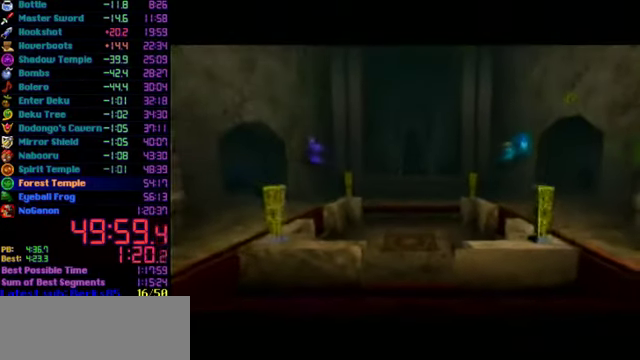
Gameplay with a controller (Nintendo layout); each line is a JSON object with the inputs held at the frame after it. "events" lists button and stick changes between this image and that frame as [ms after this image, input, new state], when the widget could be followed in between. Not read: L3 R3.
{"buttons": ["R1"], "left_stick": "center", "events": [[200, "R1", "down"]]}
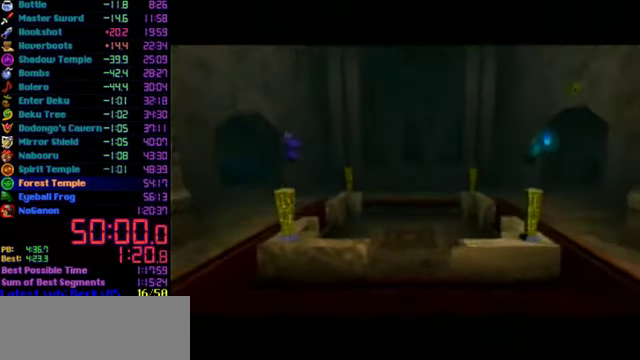
{"buttons": ["R1"], "left_stick": "center", "events": []}
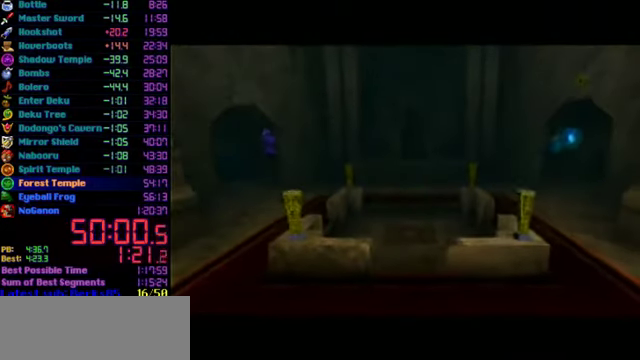
{"buttons": ["R1"], "left_stick": "center", "events": []}
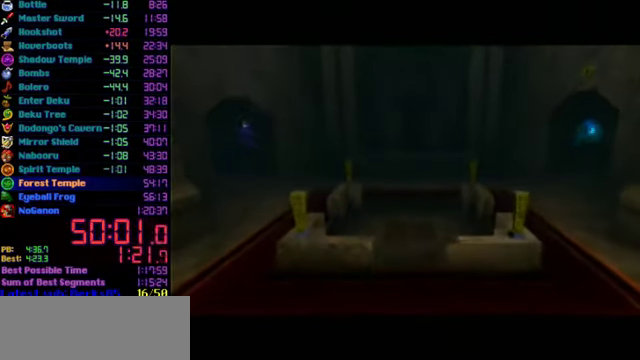
{"buttons": ["R1"], "left_stick": "center", "events": []}
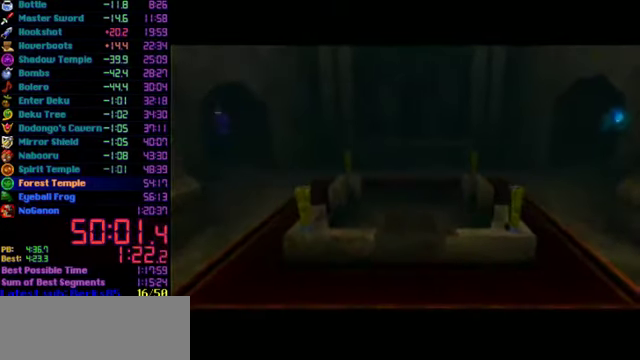
{"buttons": ["R1"], "left_stick": "center", "events": []}
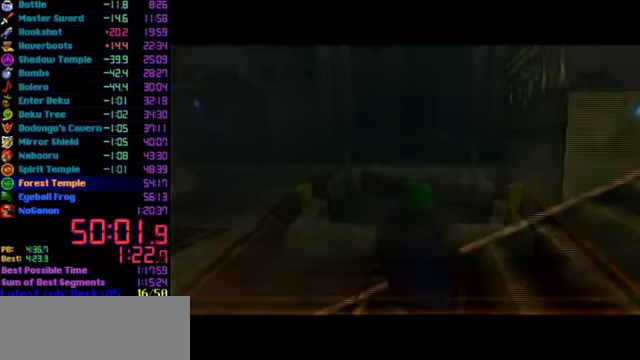
{"buttons": ["L1"], "left_stick": "left", "events": [[134, "L1", "down"], [167, "R1", "up"], [200, "left_stick", "left"], [267, "A", "down"], [400, "A", "up"]]}
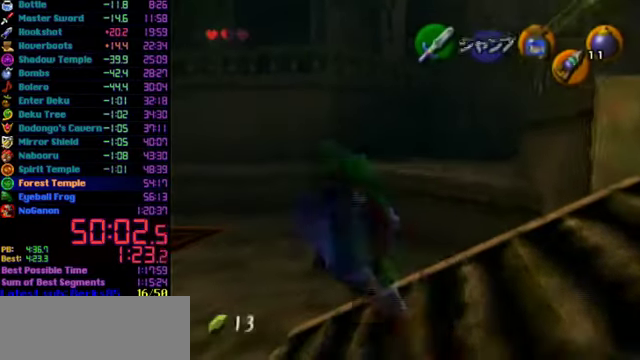
{"buttons": ["A", "L1"], "left_stick": "left", "events": [[434, "A", "down"]]}
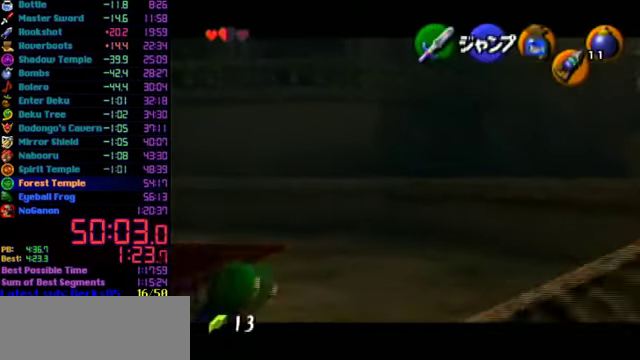
{"buttons": ["L1"], "left_stick": "left", "events": [[67, "A", "up"], [300, "A", "down"], [400, "A", "up"]]}
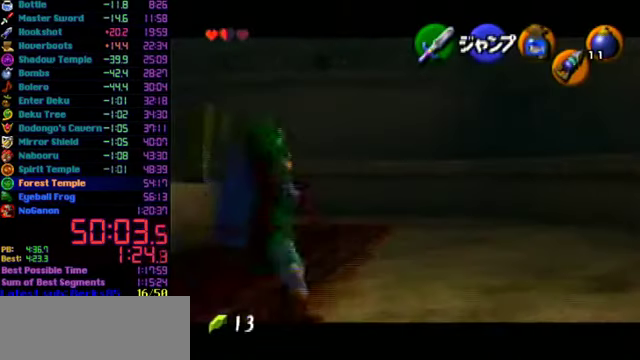
{"buttons": [], "left_stick": "up-left", "events": [[200, "L1", "up"], [234, "left_stick", "up-left"]]}
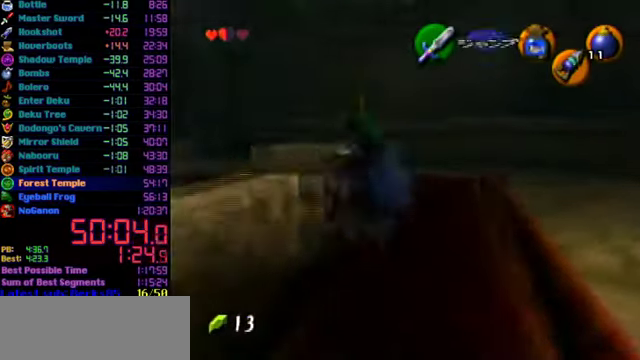
{"buttons": ["A"], "left_stick": "up", "events": [[267, "A", "down"], [367, "L1", "down"], [467, "left_stick", "up"], [500, "L1", "up"]]}
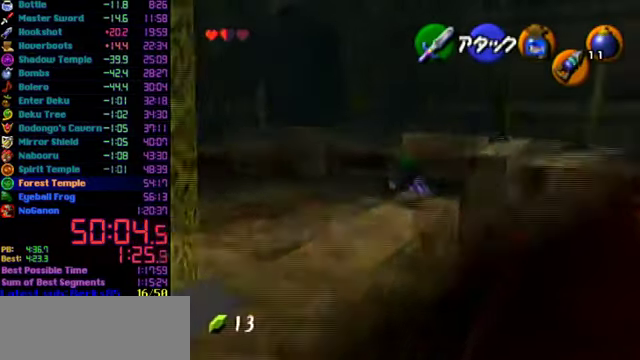
{"buttons": [], "left_stick": "up", "events": [[234, "A", "up"]]}
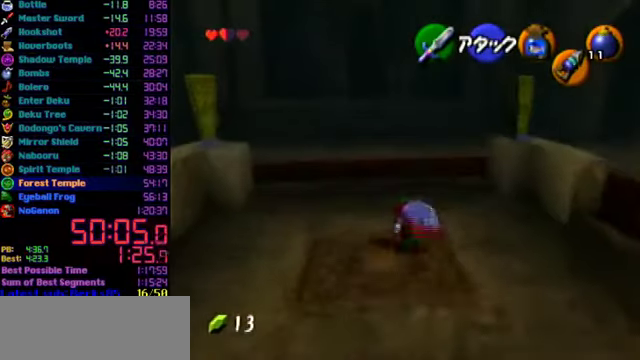
{"buttons": [], "left_stick": "up", "events": [[267, "A", "down"], [500, "A", "up"]]}
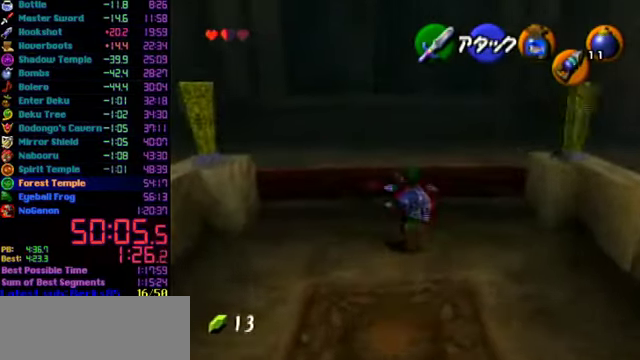
{"buttons": [], "left_stick": "up", "events": []}
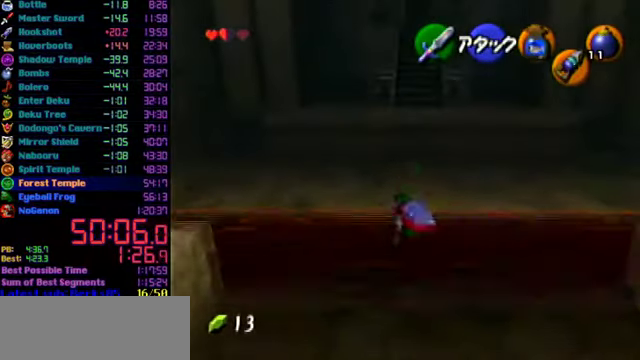
{"buttons": [], "left_stick": "up", "events": [[167, "A", "down"], [367, "A", "up"]]}
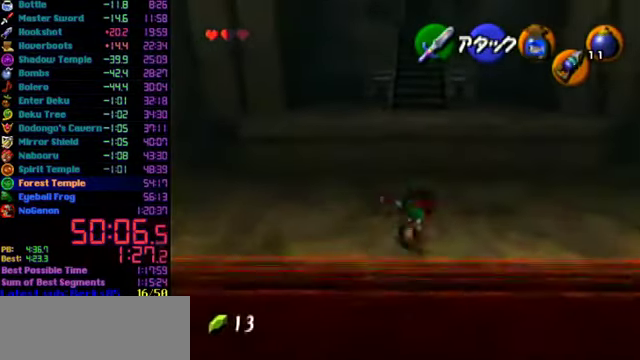
{"buttons": [], "left_stick": "up", "events": [[267, "left_stick", "up-right"], [467, "left_stick", "up"]]}
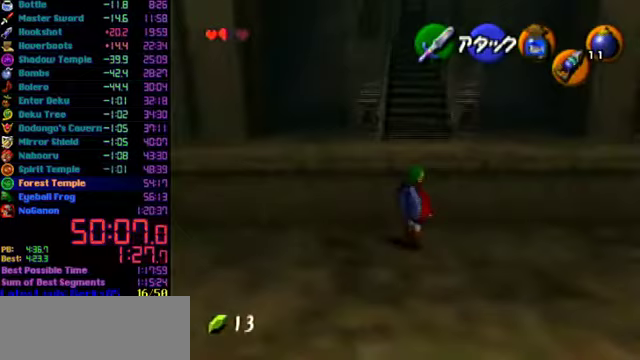
{"buttons": [], "left_stick": "up", "events": [[100, "A", "down"], [200, "A", "up"]]}
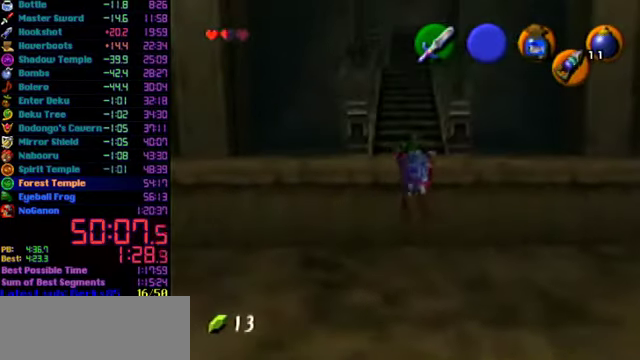
{"buttons": [], "left_stick": "up", "events": []}
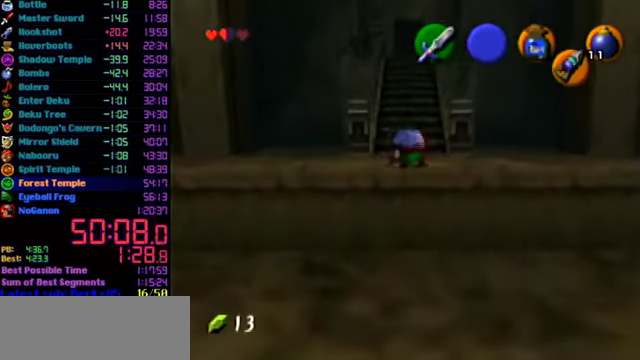
{"buttons": ["L1", "R1", "C_DOWN"], "left_stick": "center", "events": [[200, "left_stick", "center"], [333, "L1", "down"], [367, "C_DOWN", "down"], [433, "R1", "down"]]}
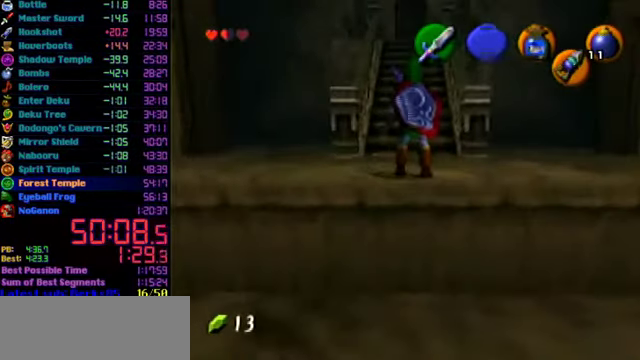
{"buttons": ["L1"], "left_stick": "up", "events": [[33, "C_DOWN", "up"], [133, "left_stick", "up"], [200, "R1", "up"]]}
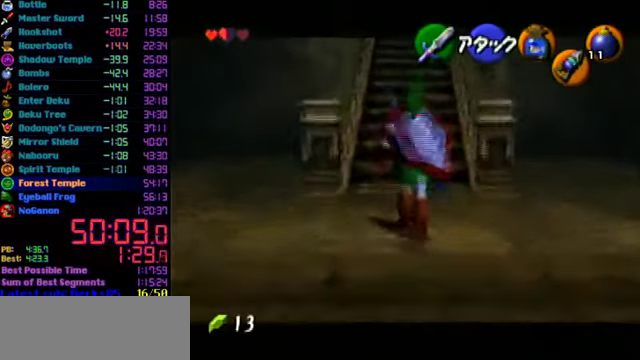
{"buttons": ["L1"], "left_stick": "center", "events": [[67, "L1", "up"], [500, "L1", "down"], [500, "left_stick", "center"]]}
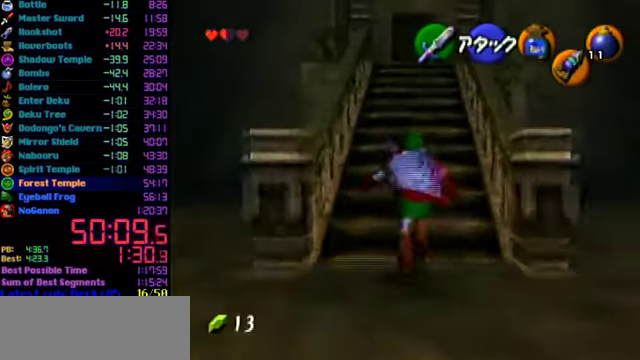
{"buttons": ["A", "L1"], "left_stick": "center", "events": [[200, "A", "down"], [200, "left_stick", "right"], [300, "left_stick", "center"]]}
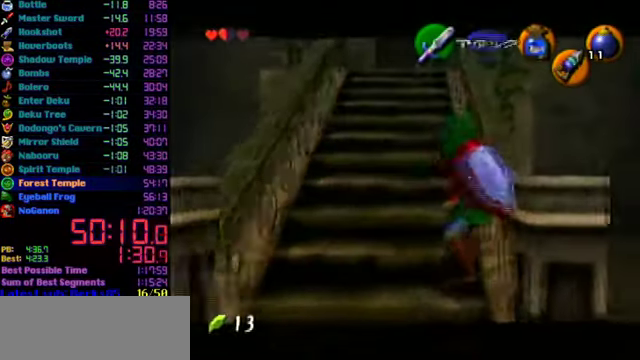
{"buttons": [], "left_stick": "center", "events": [[133, "L1", "up"], [200, "A", "up"]]}
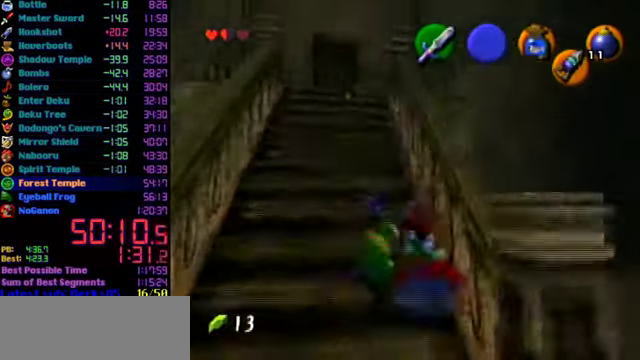
{"buttons": ["L1"], "left_stick": "down", "events": [[167, "L1", "down"], [433, "left_stick", "down"]]}
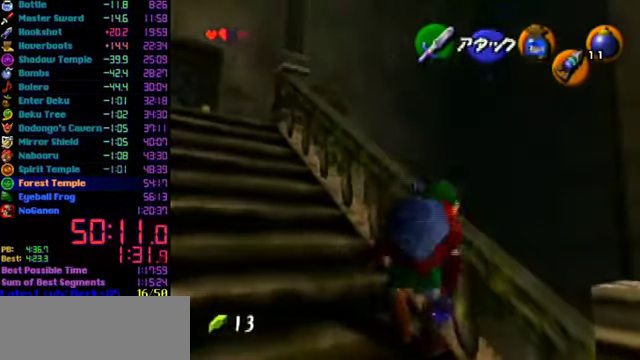
{"buttons": ["L1"], "left_stick": "center", "events": [[100, "left_stick", "center"]]}
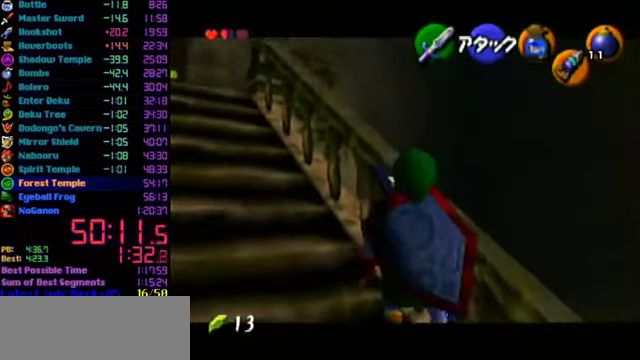
{"buttons": ["L1"], "left_stick": "center", "events": [[67, "left_stick", "down"], [200, "left_stick", "center"]]}
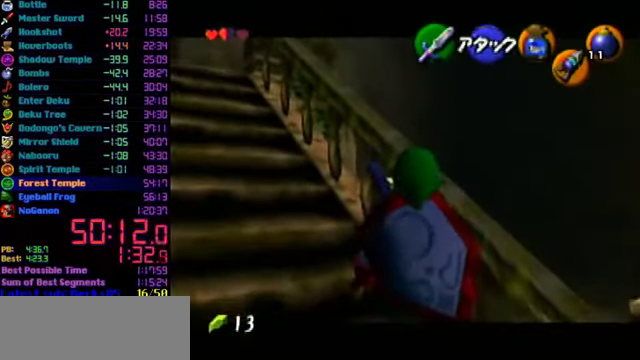
{"buttons": ["A", "L1"], "left_stick": "left", "events": [[100, "left_stick", "left"], [133, "A", "down"], [233, "A", "up"], [233, "left_stick", "center"], [433, "A", "down"], [433, "left_stick", "left"]]}
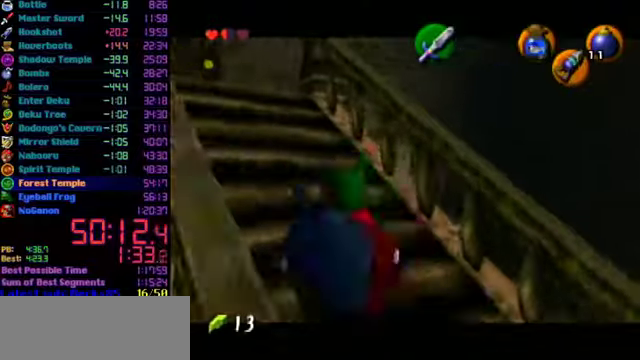
{"buttons": ["L1"], "left_stick": "center", "events": [[66, "left_stick", "center"], [100, "A", "up"], [200, "left_stick", "left"], [233, "A", "down"], [333, "A", "up"], [366, "left_stick", "center"]]}
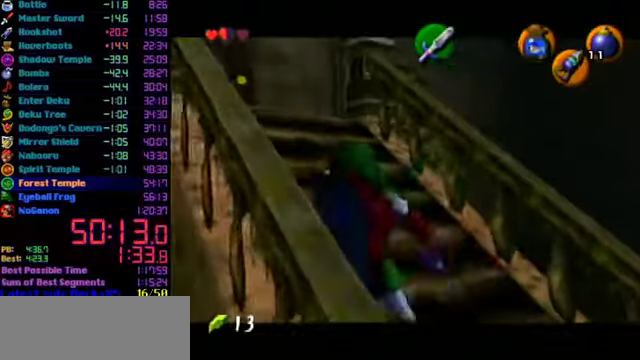
{"buttons": ["A", "L1"], "left_stick": "left", "events": [[66, "left_stick", "left"], [100, "A", "down"], [200, "left_stick", "center"], [400, "left_stick", "left"]]}